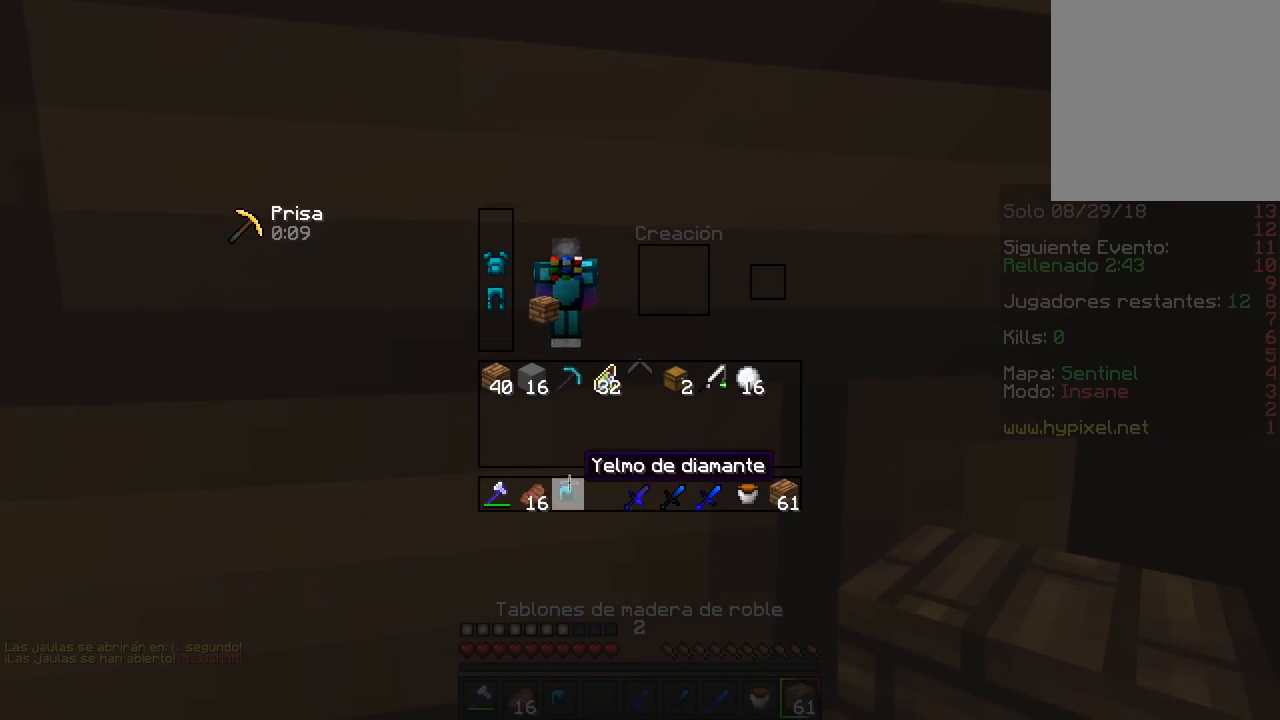
Gameplay with keyboard and mouse; each line is a JSON object with the keys and mouse buttons held at the frame after it. "events" lists presses ("down") and releases ("up") of "a", "d", "s", "w", "mouse_left" and "mouse_right" between this image and that frame as [ms after this image, input, new state], when the widget could be followed in between. "mouse_left", "mouse_right" = the "left", "right" buttons of the "mouse" list. No other keys are recorded. Fast repeated clicks can show as one long hold. Mouse movement is not recorded.
{"keys": [], "mouse": [], "events": [[200, "mouse_left", "up"]]}
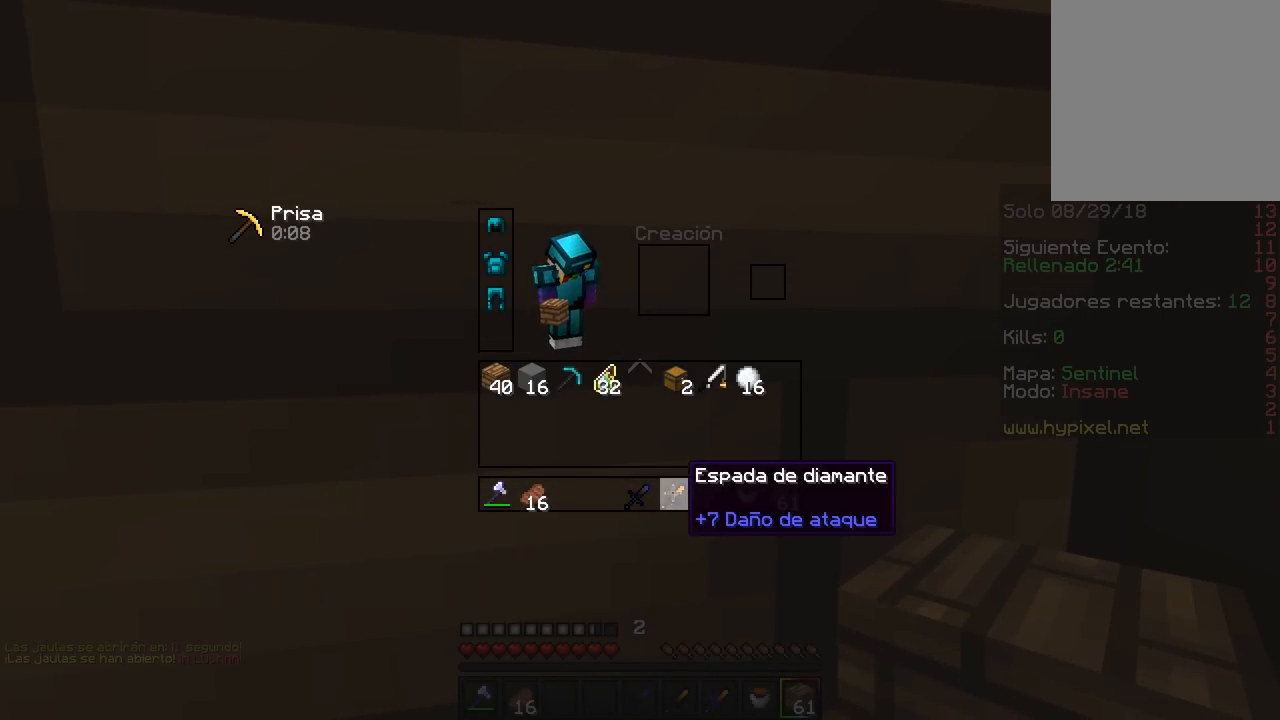
{"keys": [], "mouse": [], "events": []}
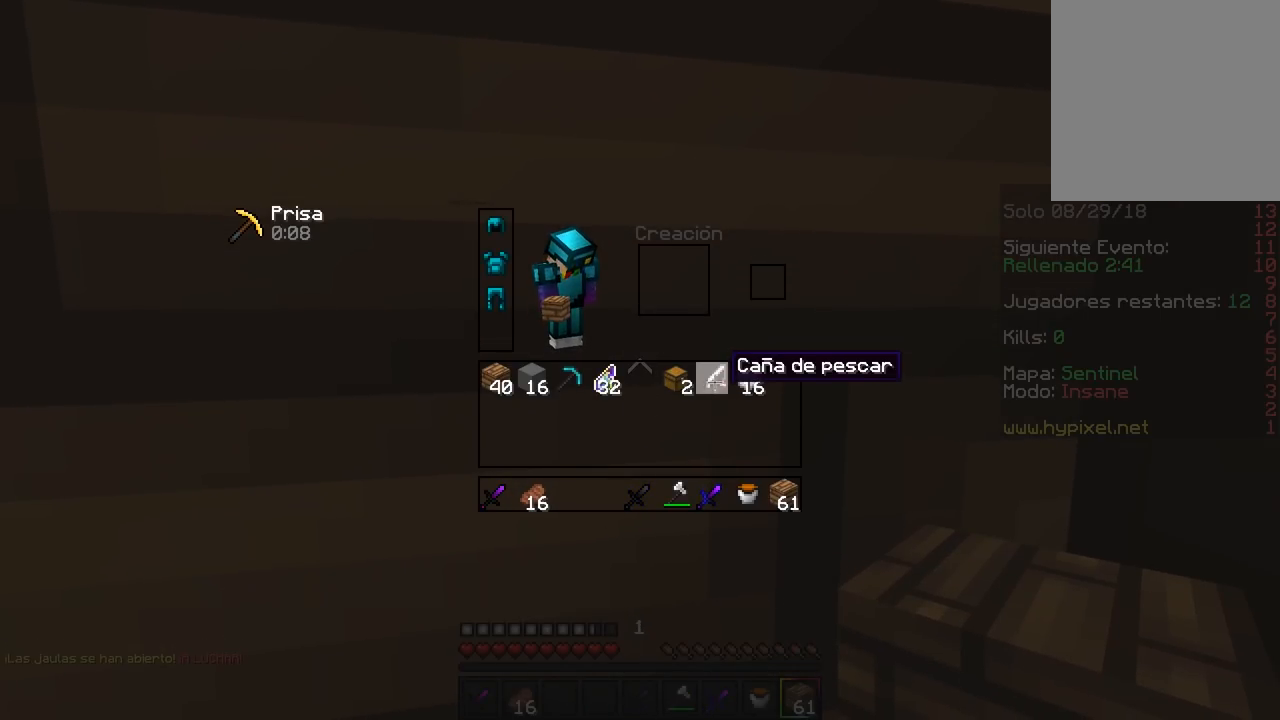
{"keys": [], "mouse": [], "events": []}
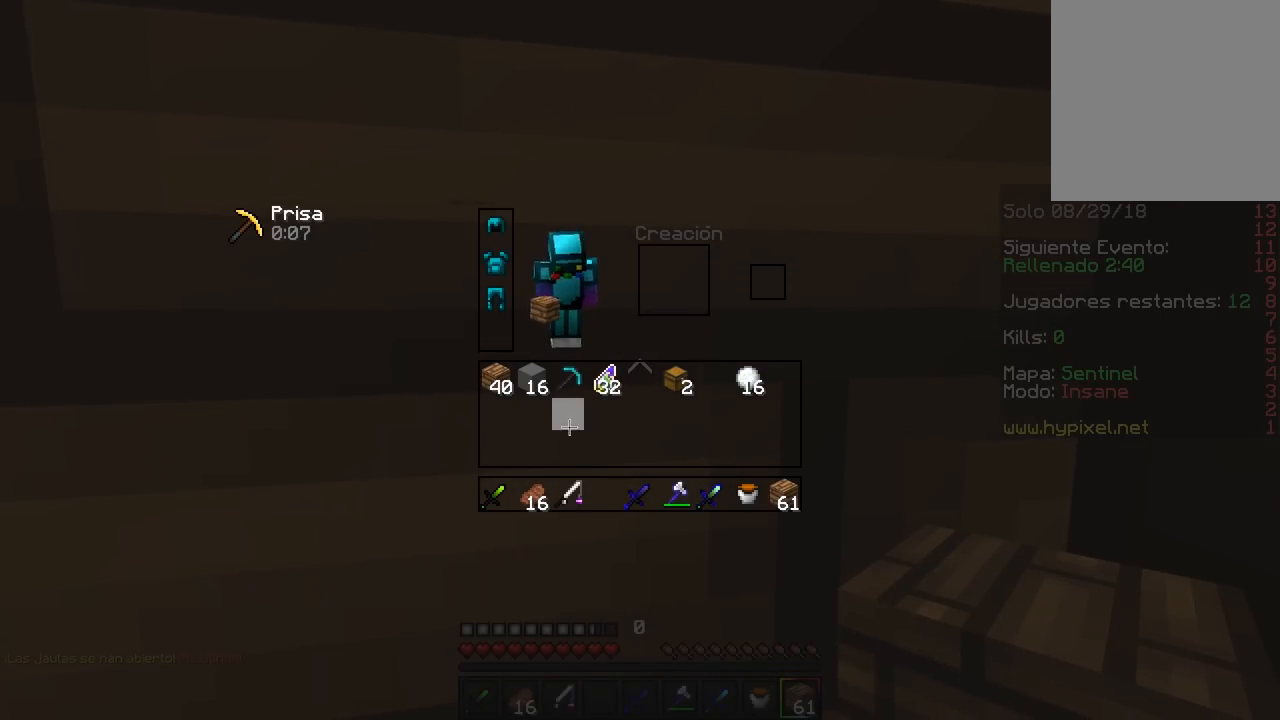
{"keys": [], "mouse": [], "events": []}
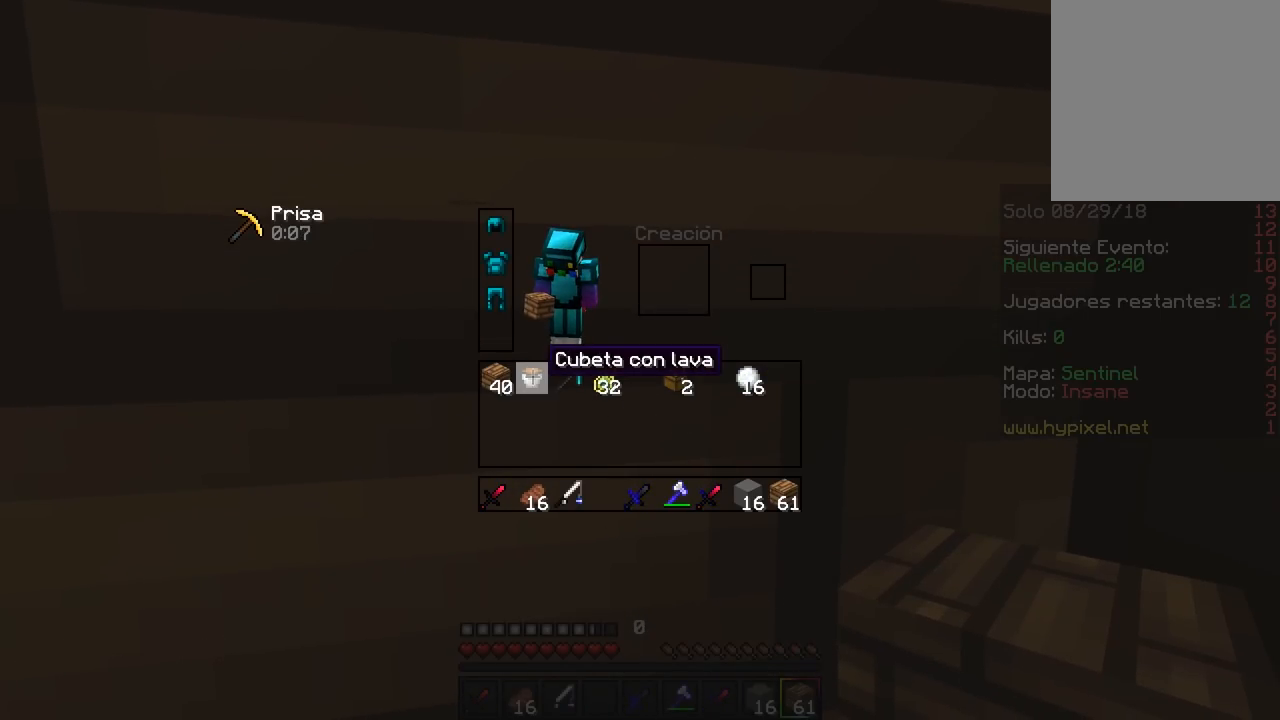
{"keys": [], "mouse": [], "events": []}
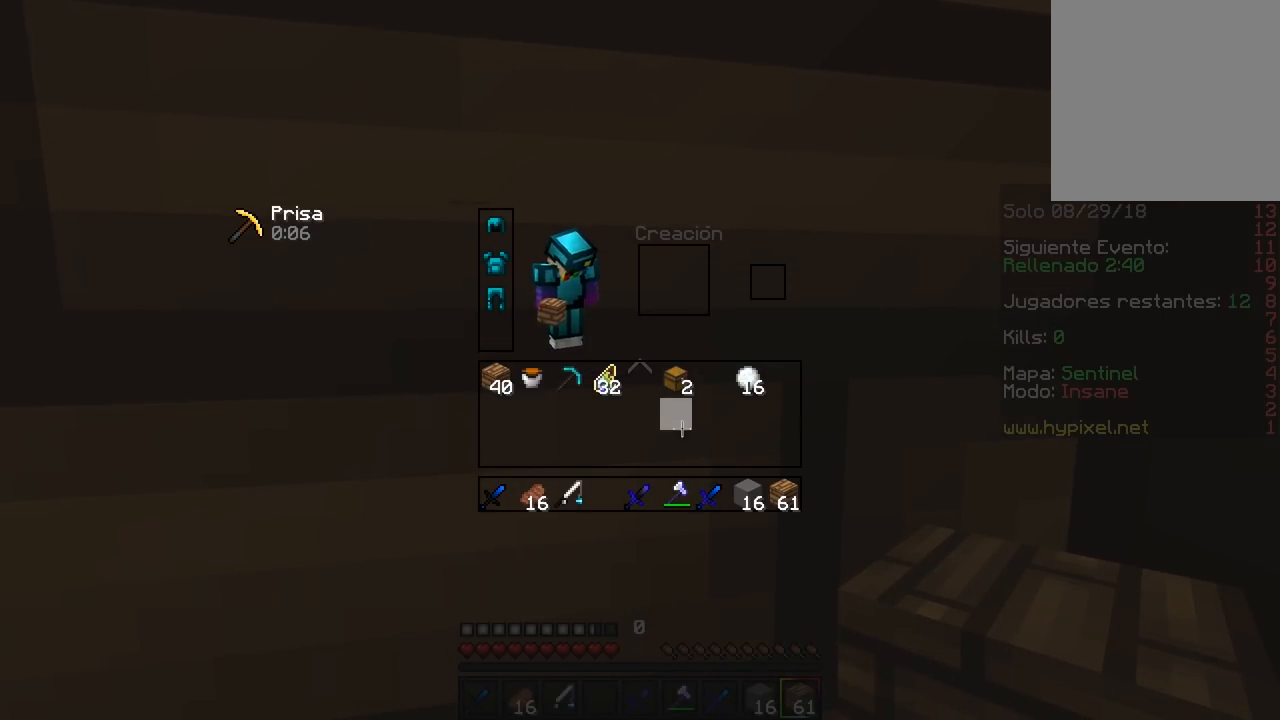
{"keys": [], "mouse": [], "events": []}
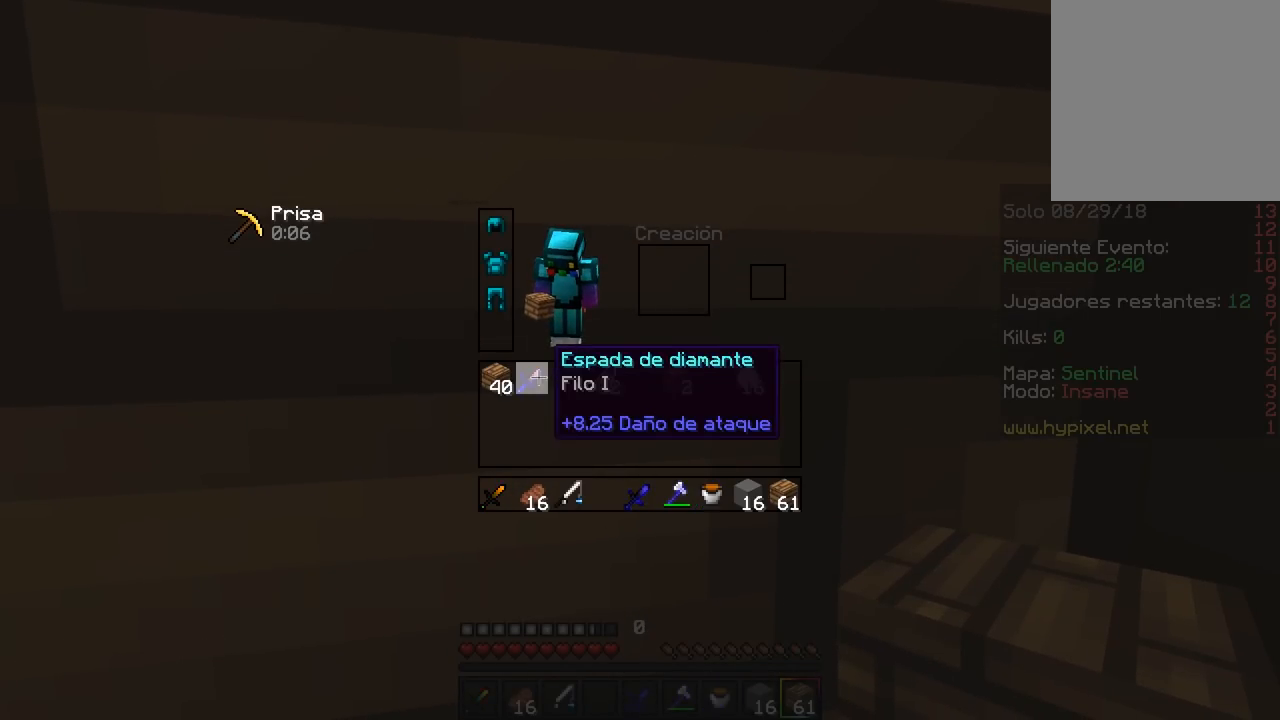
{"keys": ["d", "w"], "mouse": [], "events": [[283, "d", "down"], [400, "w", "down"]]}
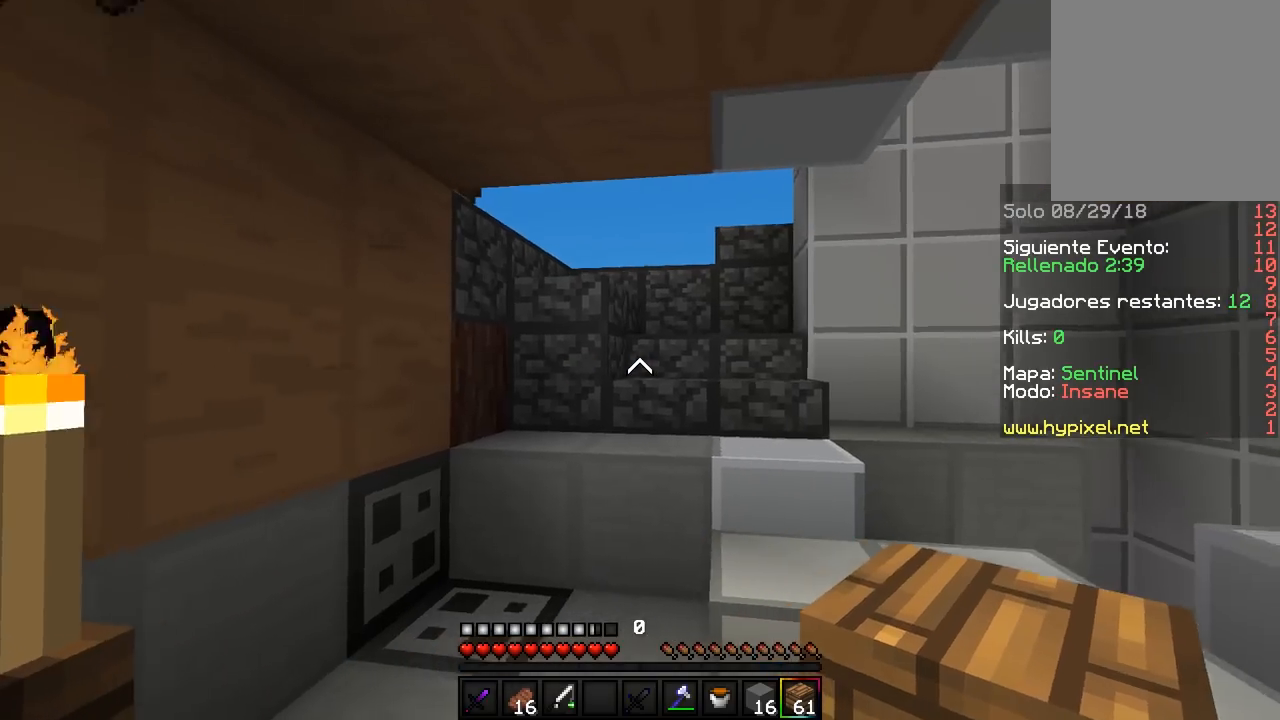
{"keys": ["d", "w"], "mouse": [], "events": [[67, "d", "up"], [450, "d", "down"]]}
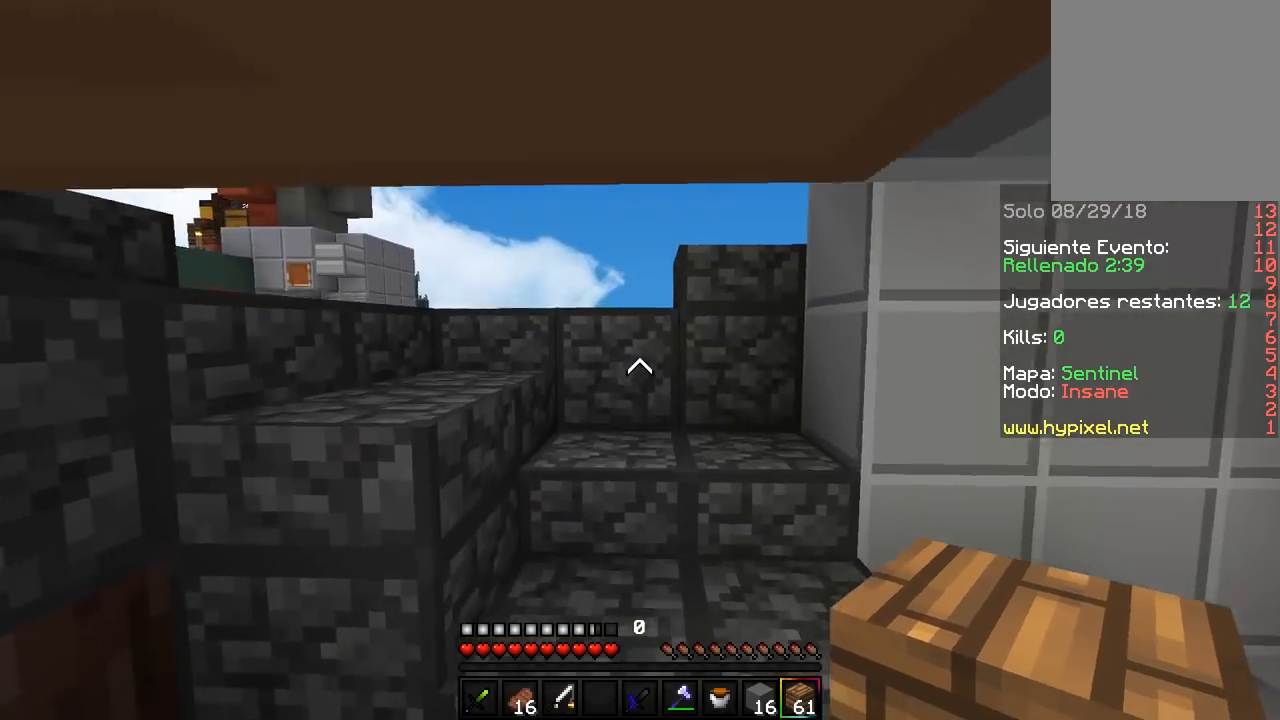
{"keys": ["d", "w"], "mouse": [], "events": [[250, "d", "up"], [450, "d", "down"]]}
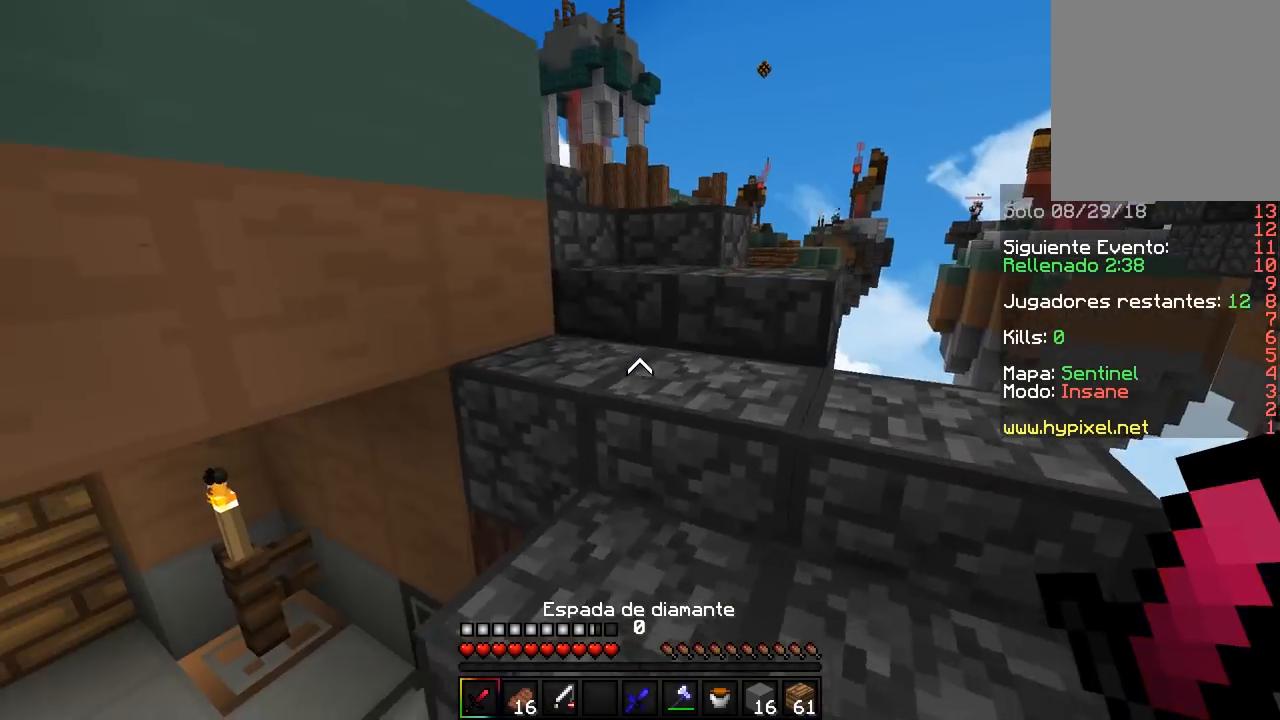
{"keys": ["w"], "mouse": [], "events": [[217, "d", "up"]]}
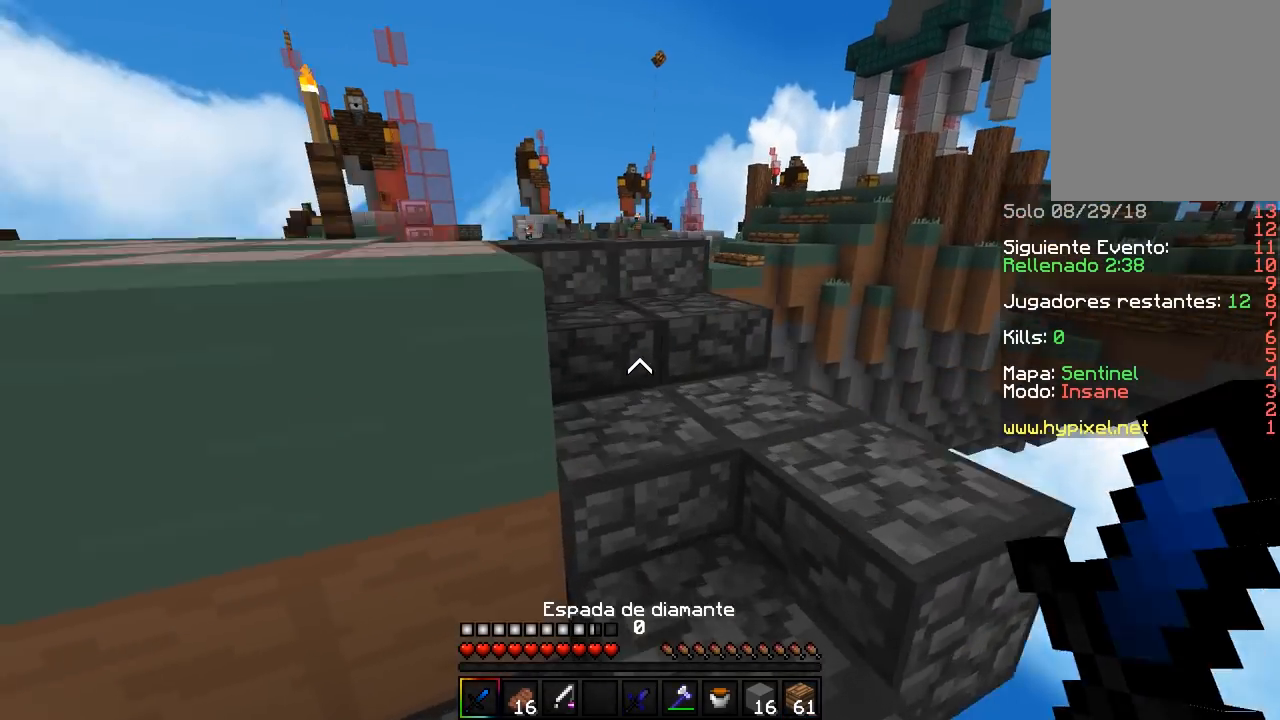
{"keys": ["d", "w"], "mouse": [], "events": [[67, "d", "down"]]}
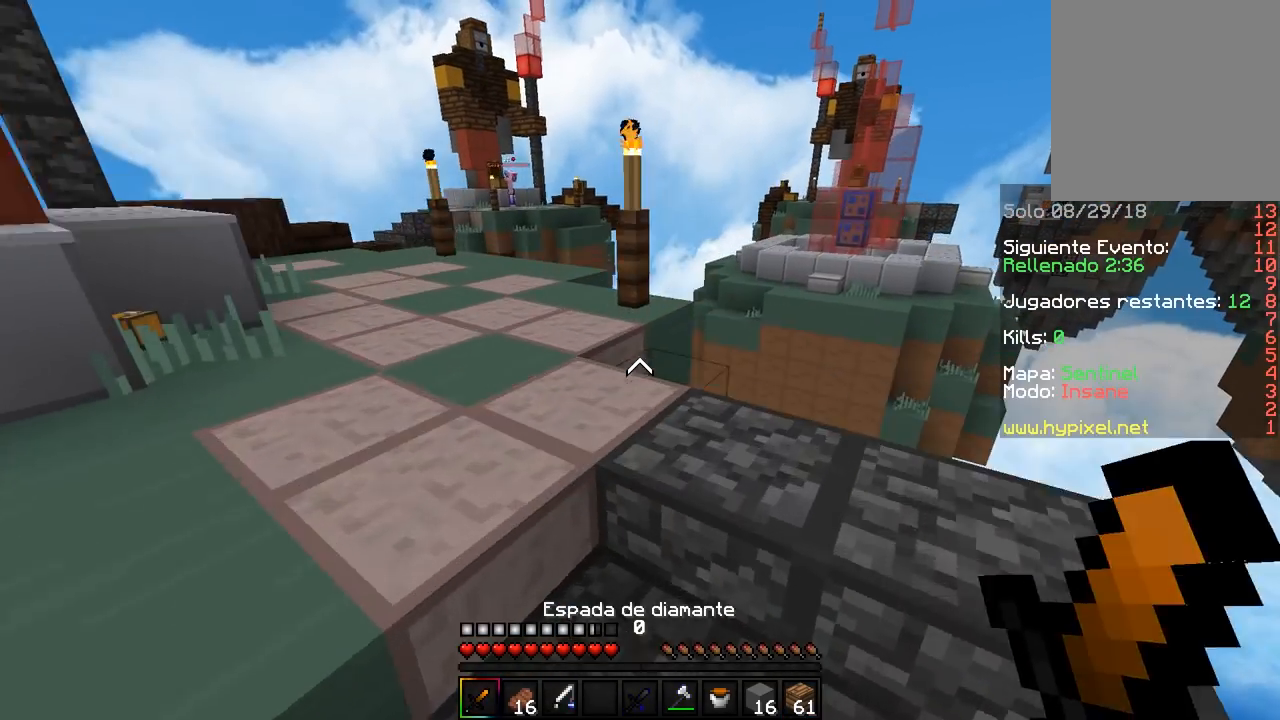
{"keys": ["a", "w"], "mouse": [], "events": [[67, "d", "up"], [117, "a", "down"]]}
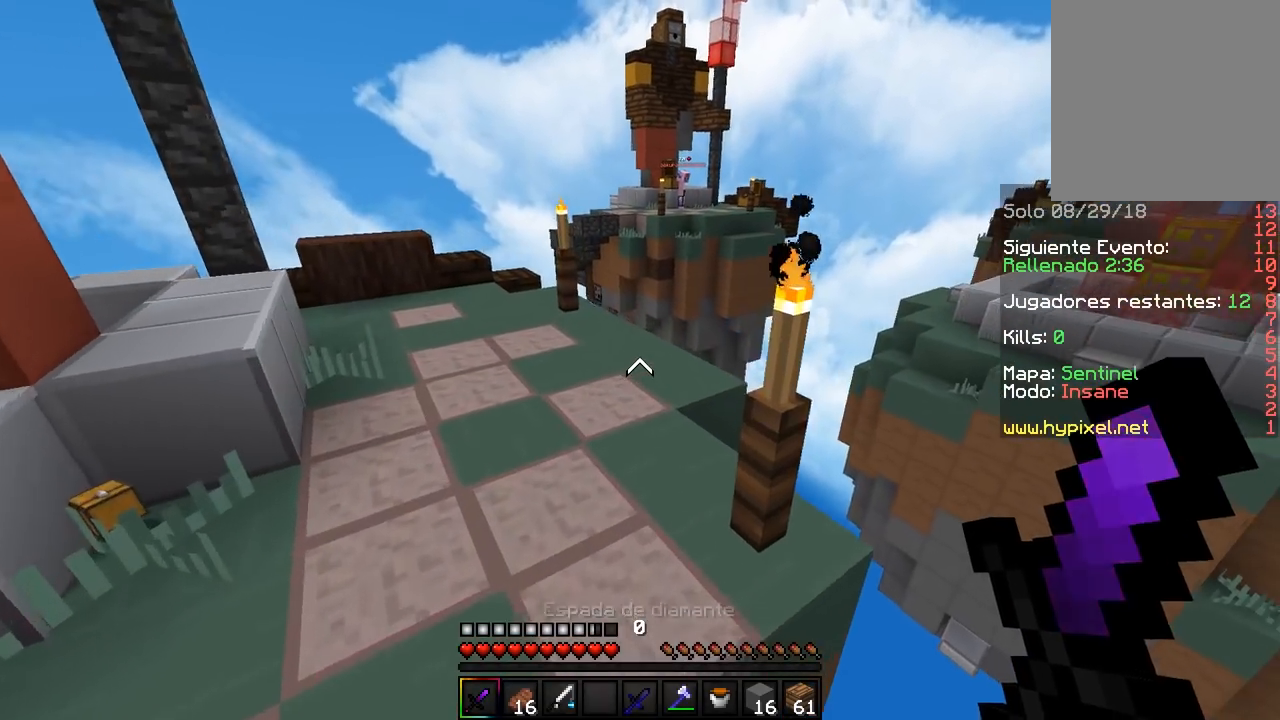
{"keys": ["w"], "mouse": [], "events": [[483, "a", "up"]]}
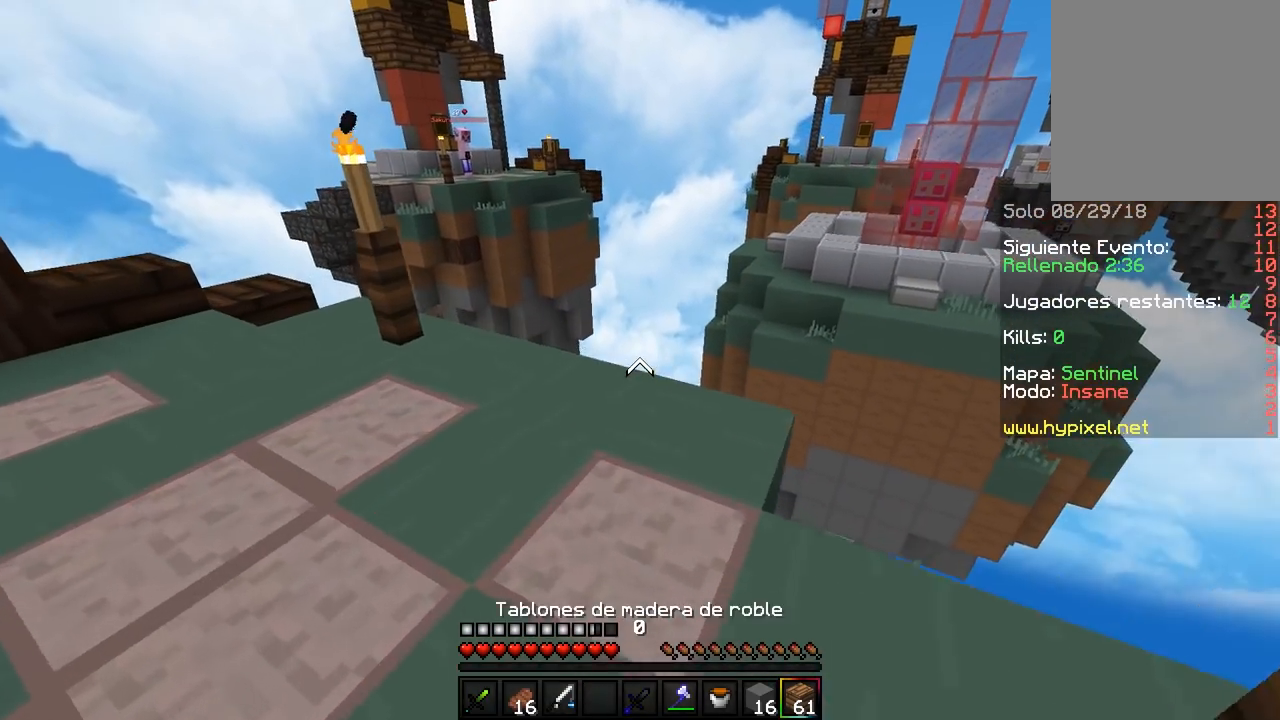
{"keys": ["w"], "mouse": [], "events": []}
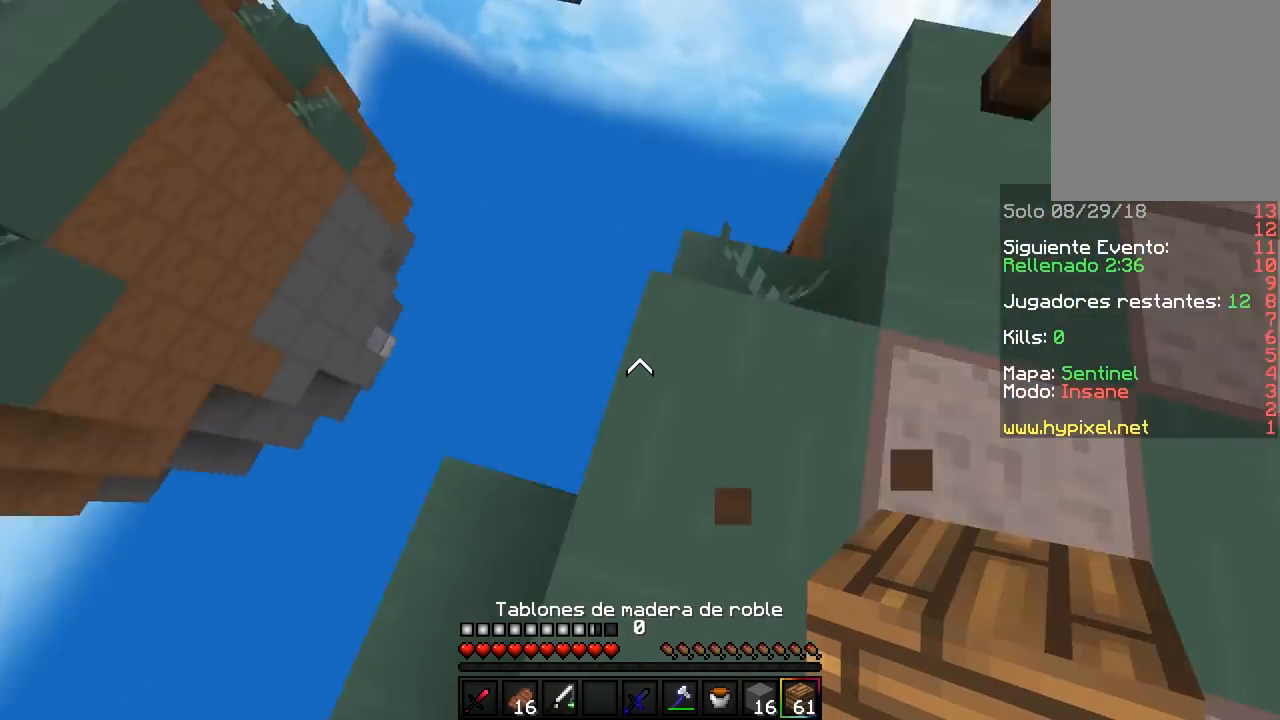
{"keys": ["a", "s"], "mouse": ["right"], "events": [[33, "w", "up"], [100, "a", "down"], [100, "s", "down"], [167, "mouse_right", "down"], [317, "mouse_right", "up"], [383, "mouse_right", "down"]]}
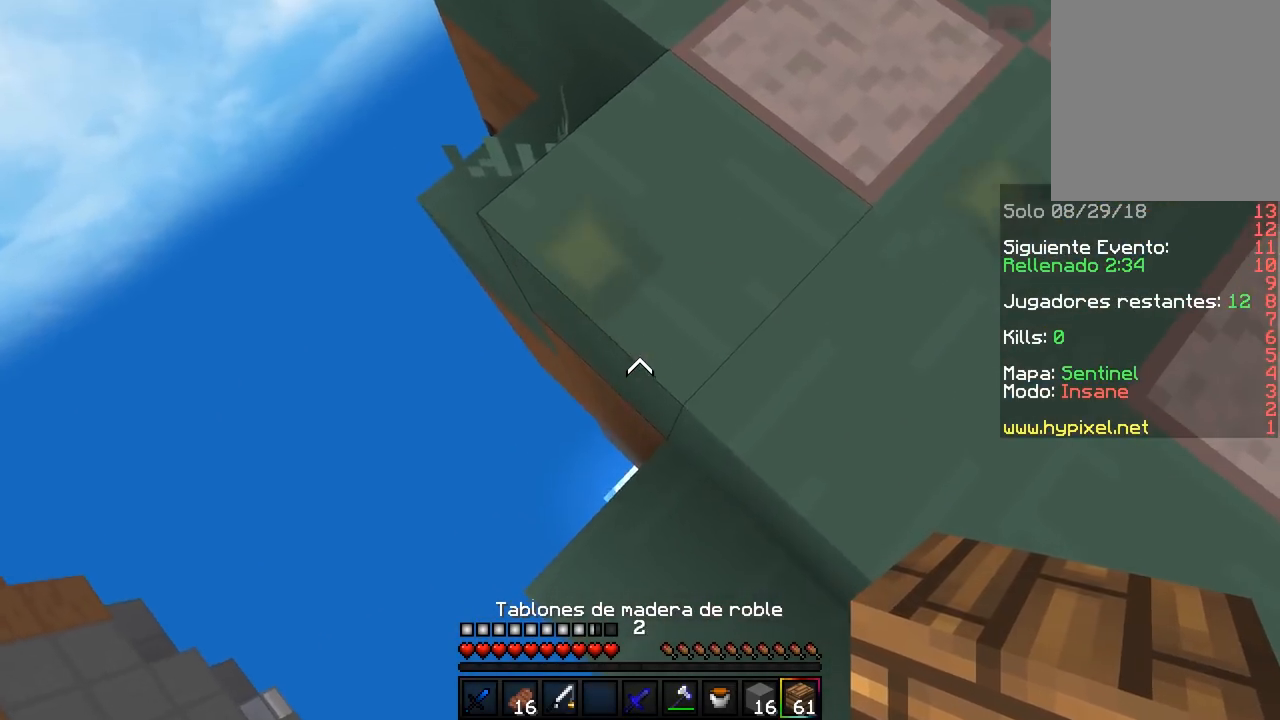
{"keys": ["a", "s"], "mouse": [], "events": [[300, "mouse_right", "up"]]}
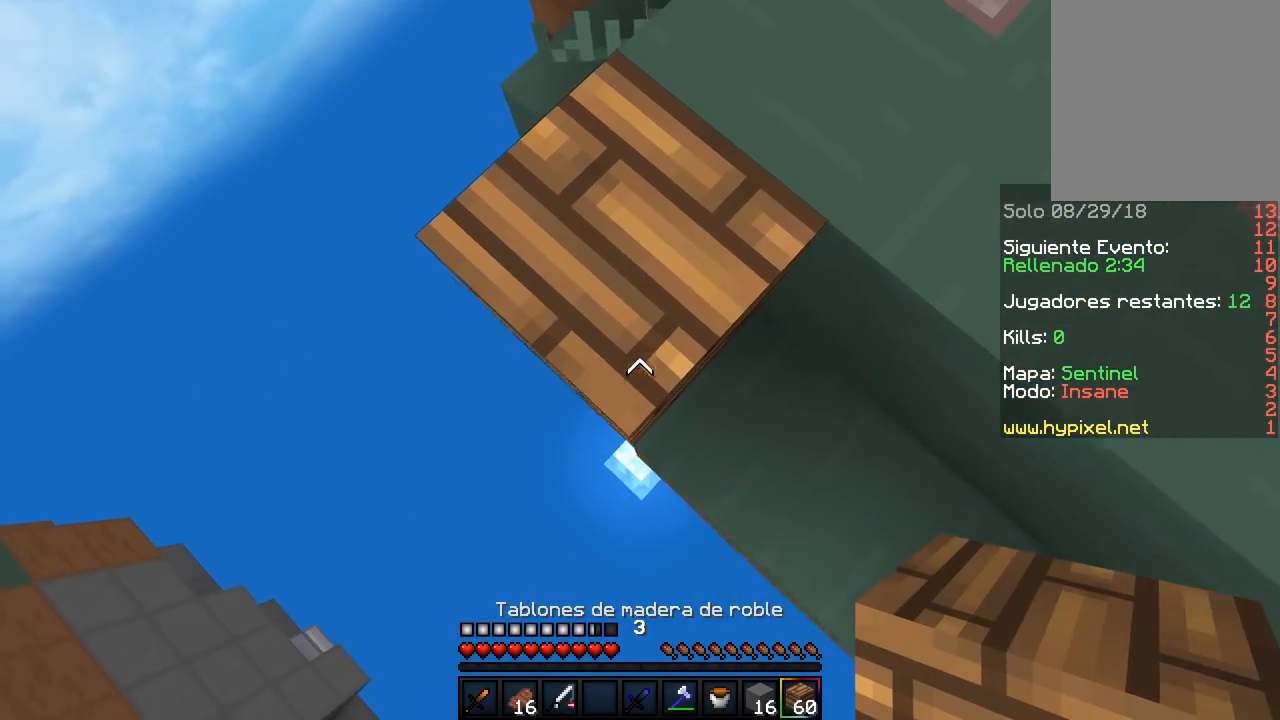
{"keys": ["a", "s"], "mouse": ["right"], "events": [[217, "mouse_right", "down"]]}